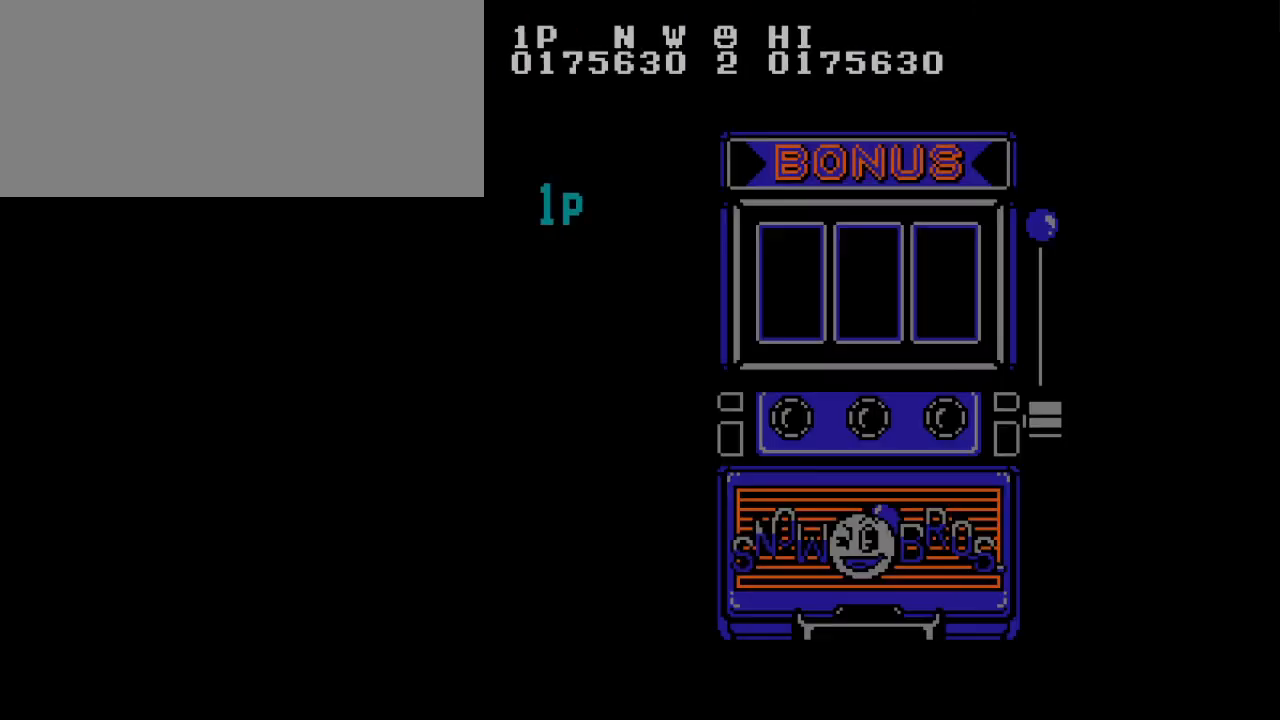
Gameplay with a controller (Nintendo layout); each line is a JSON object with the inputs held at the frame after it. "events" lists button and stick changes between this image and that frame as [ms after this image, input, new state], when the widget could be followed in between. Not read: L3 R3.
{"buttons": [], "events": []}
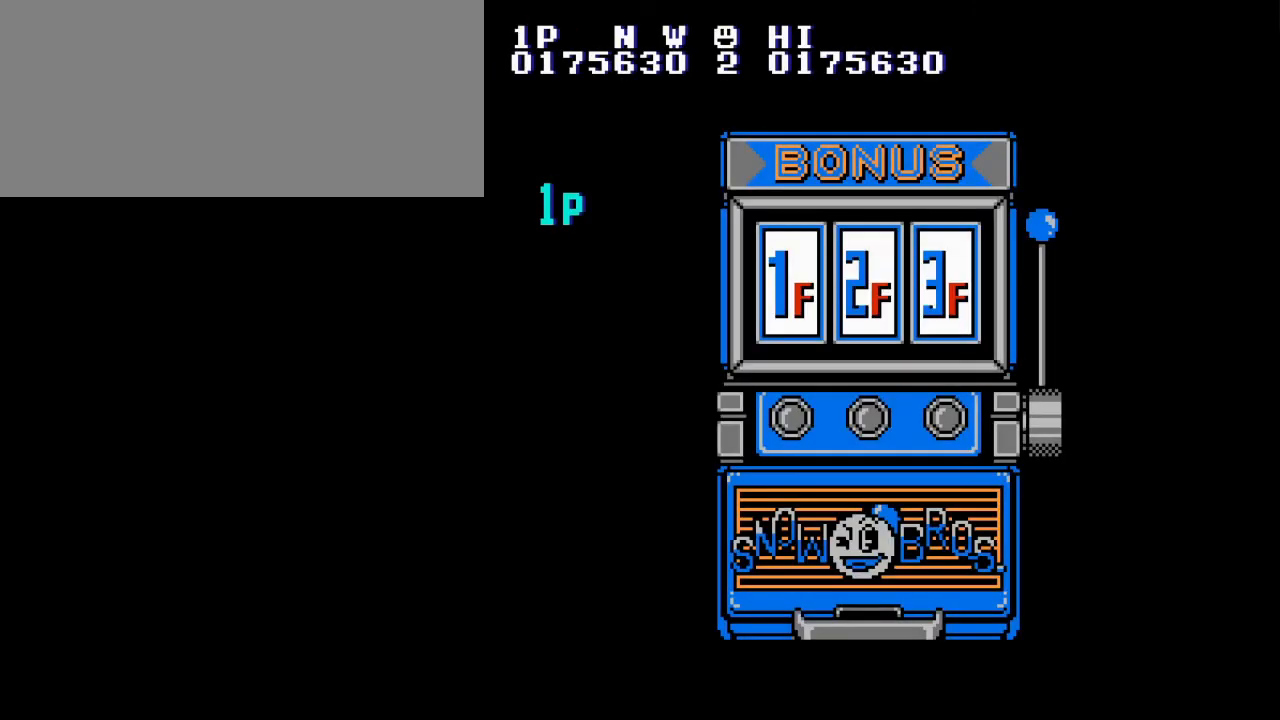
{"buttons": [], "events": []}
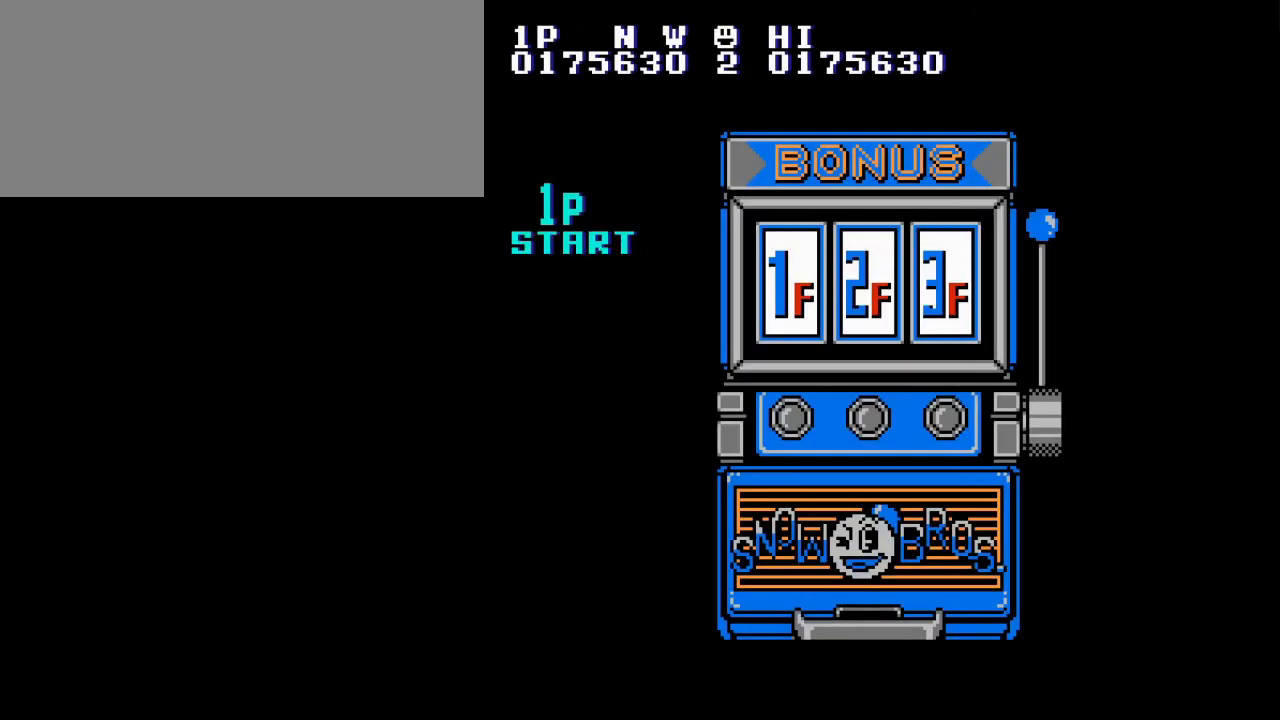
{"buttons": [], "events": []}
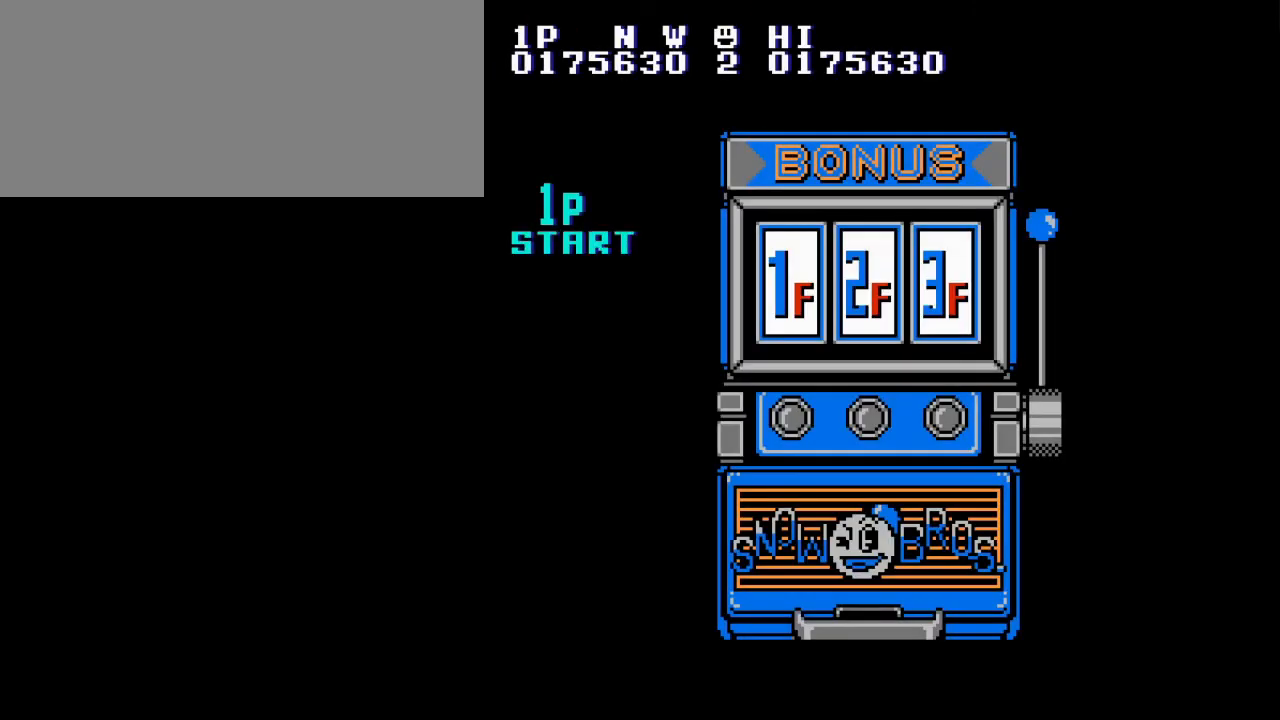
{"buttons": [], "events": []}
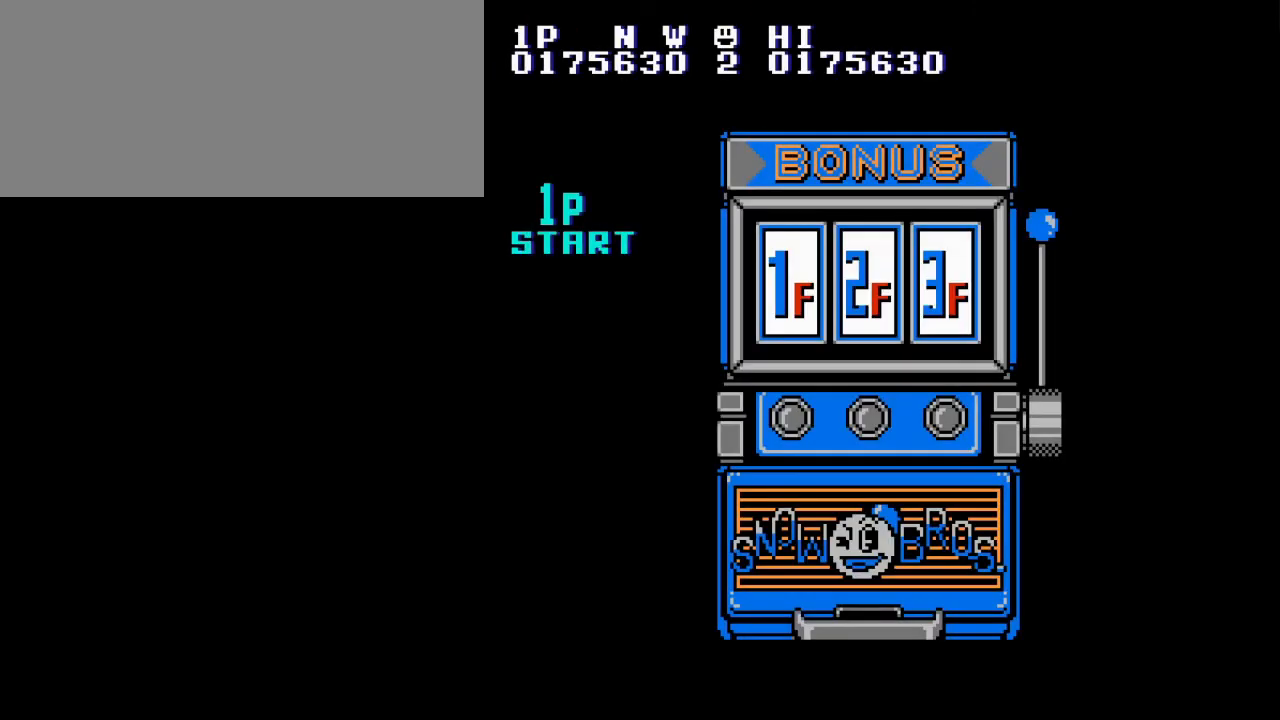
{"buttons": [], "events": []}
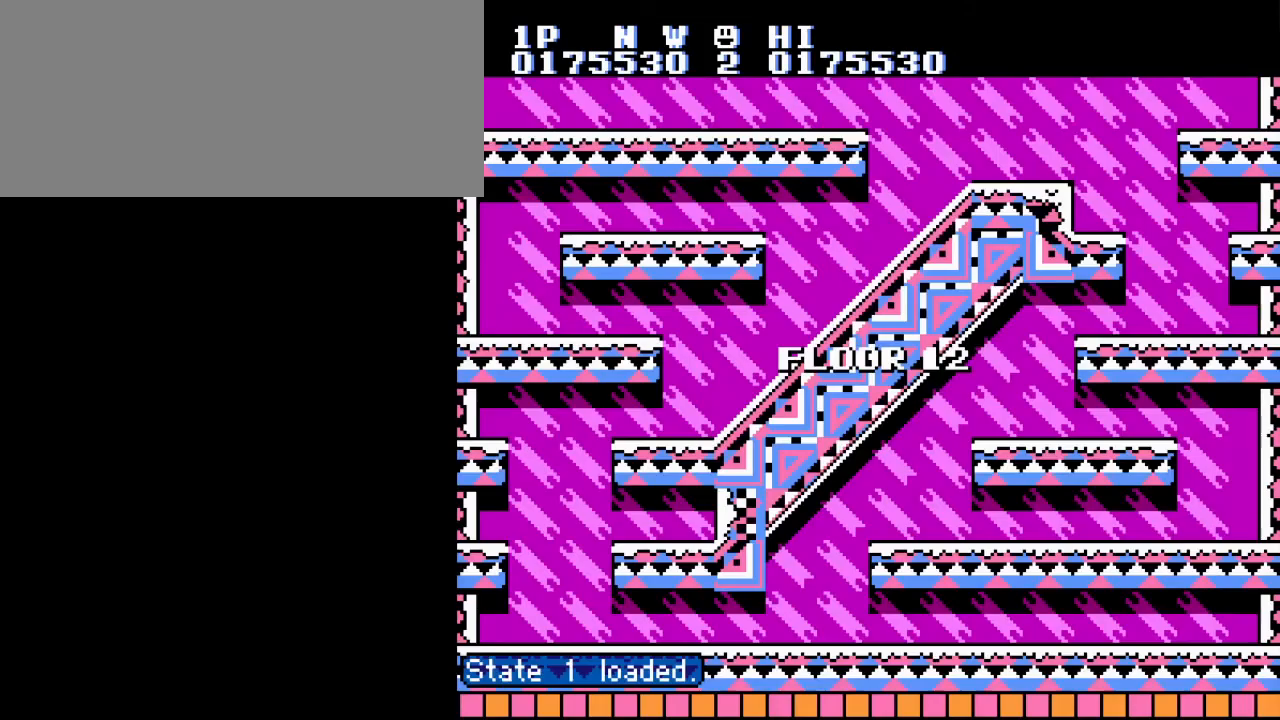
{"buttons": [], "events": []}
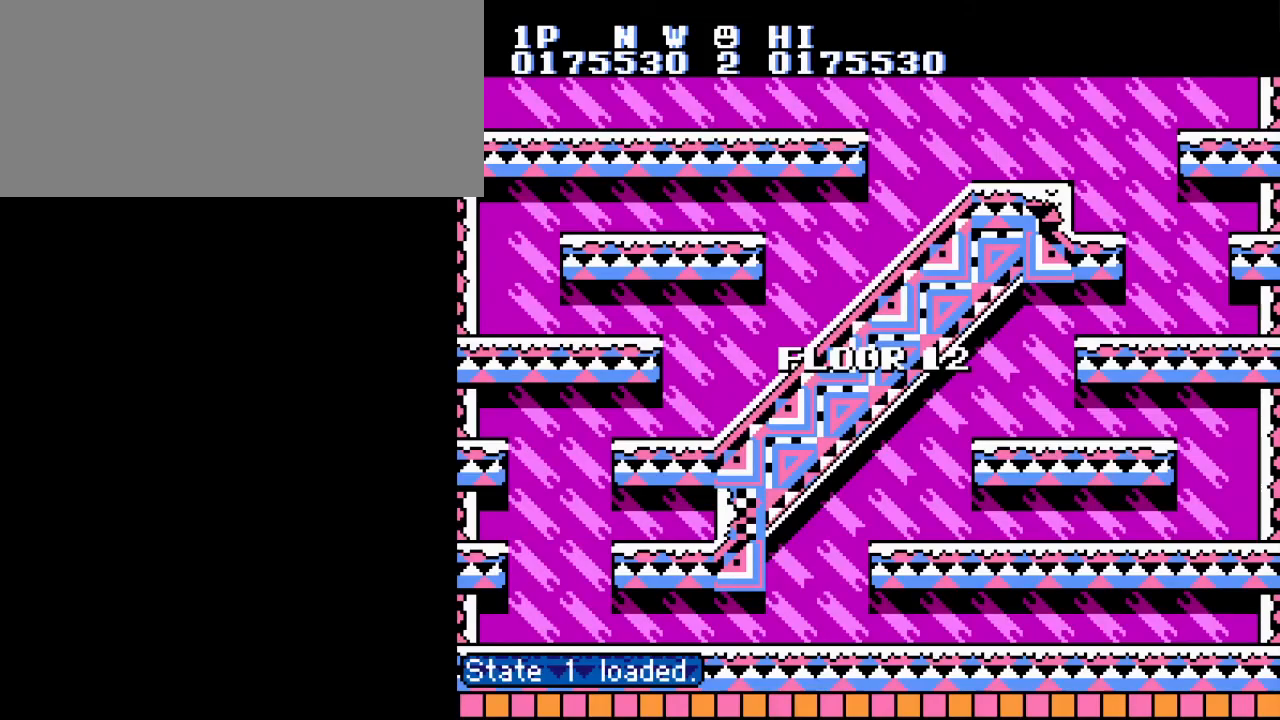
{"buttons": [], "events": []}
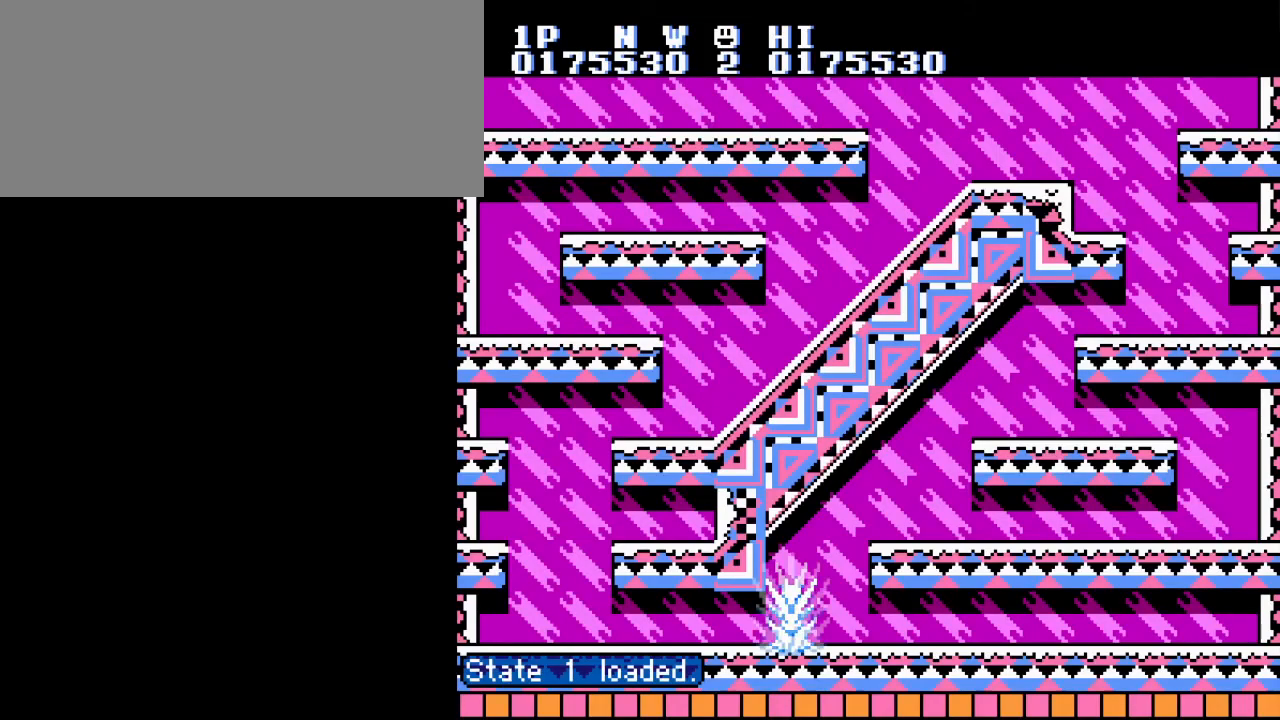
{"buttons": ["DPAD_LEFT"], "events": [[334, "DPAD_LEFT", "down"]]}
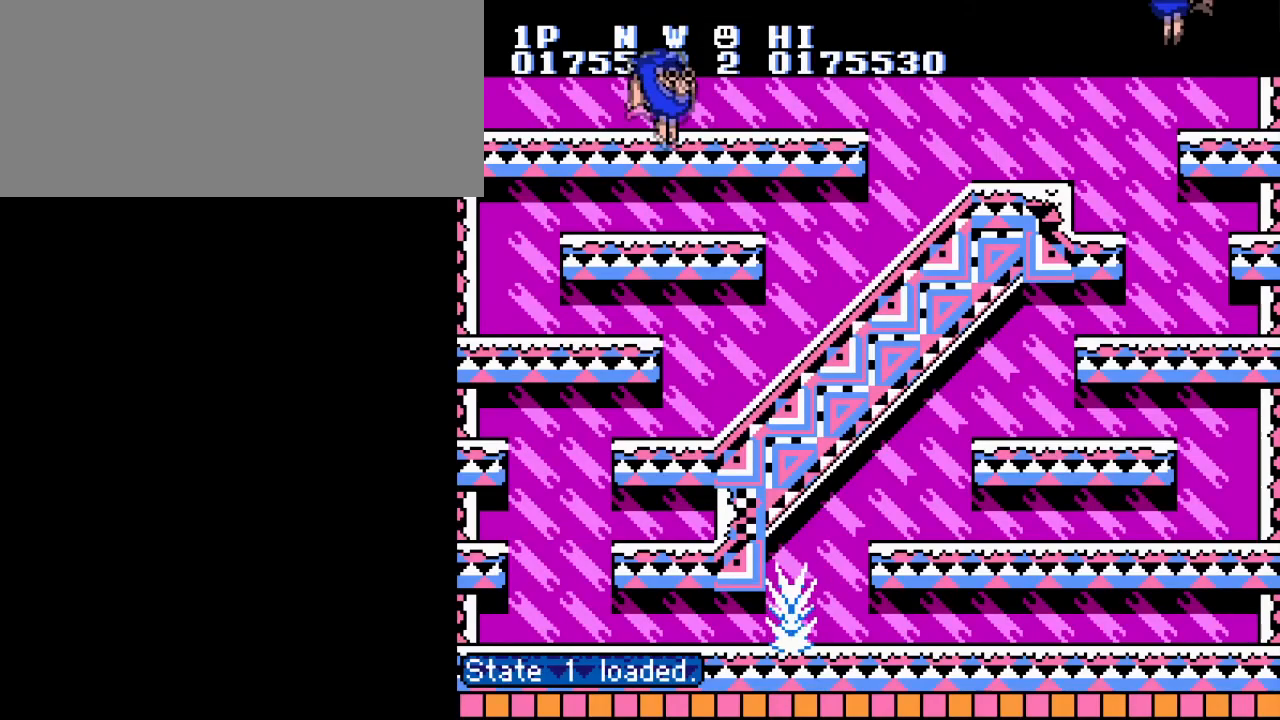
{"buttons": ["DPAD_LEFT"], "events": []}
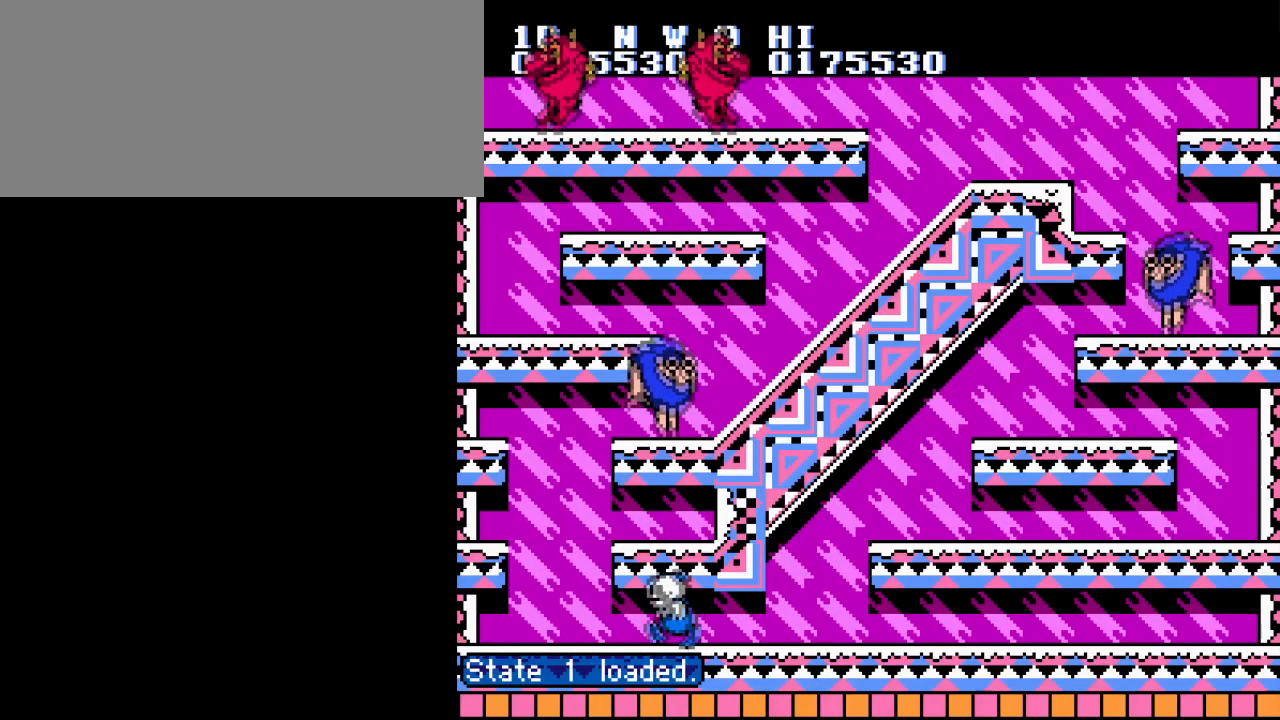
{"buttons": [], "events": [[201, "A", "down"], [234, "B", "down"], [251, "DPAD_LEFT", "up"], [251, "DPAD_RIGHT", "down"], [301, "A", "up"], [351, "B", "up"], [367, "DPAD_RIGHT", "up"], [401, "B", "down"], [501, "B", "up"]]}